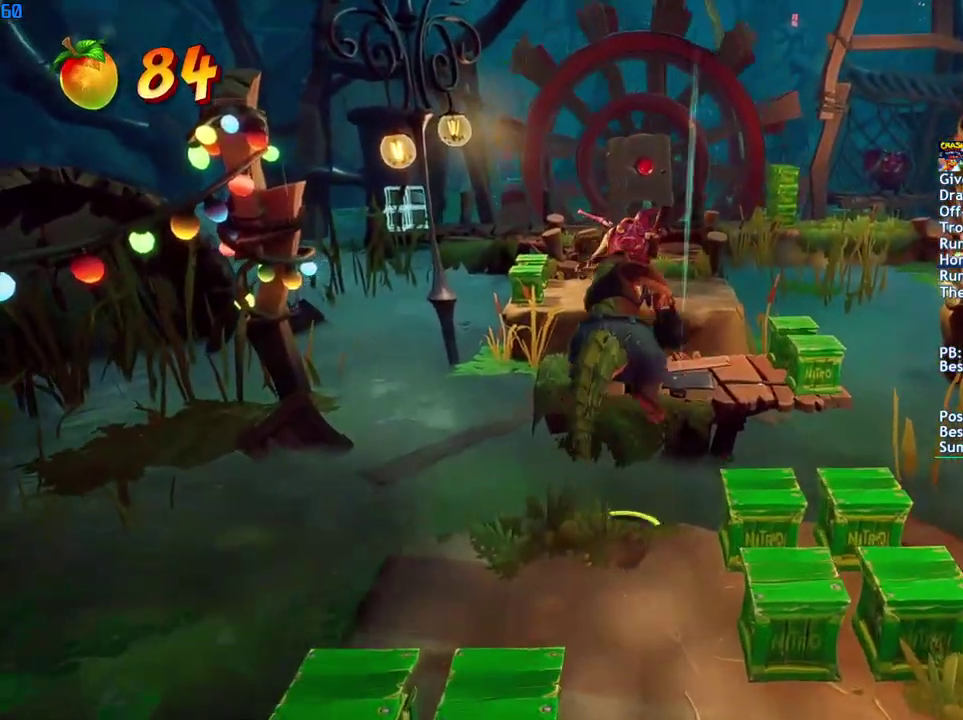
Gameplay with a controller (PlayStation layout); each line is a JSON object with the inputs held at the frame after it. "events" lists button and stick changes between this image and that frame as [ms after this image, input, new state], when the widget could be followed in between.
{"buttons": [], "left_stick": "up", "right_stick": "center", "events": []}
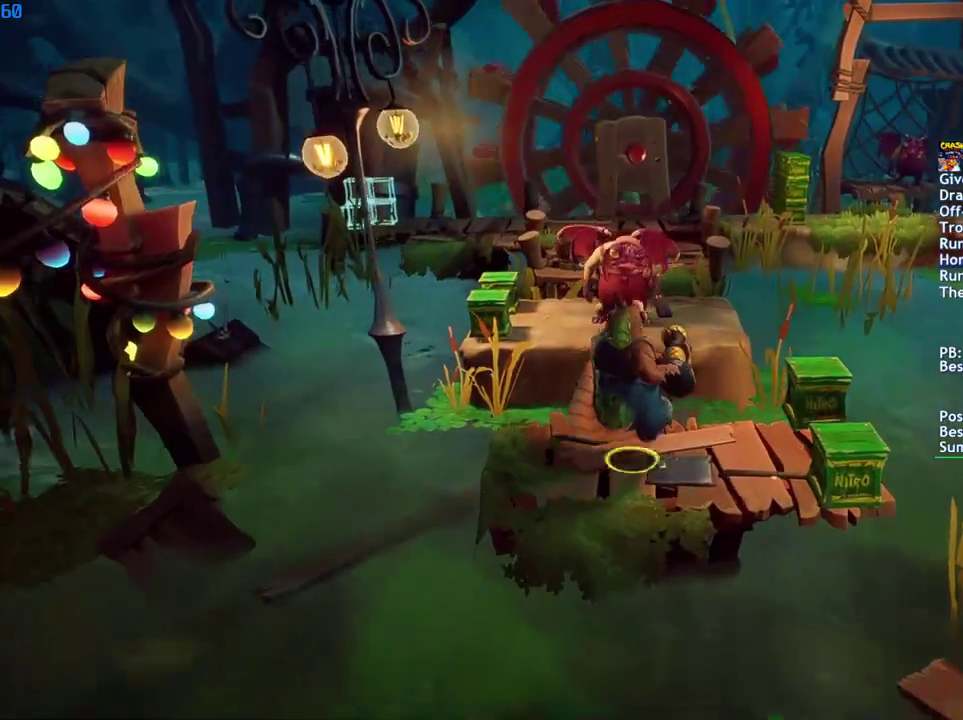
{"buttons": ["SQUARE"], "left_stick": "up", "right_stick": "center", "events": [[200, "CROSS", "down"], [283, "CROSS", "up"], [467, "SQUARE", "down"]]}
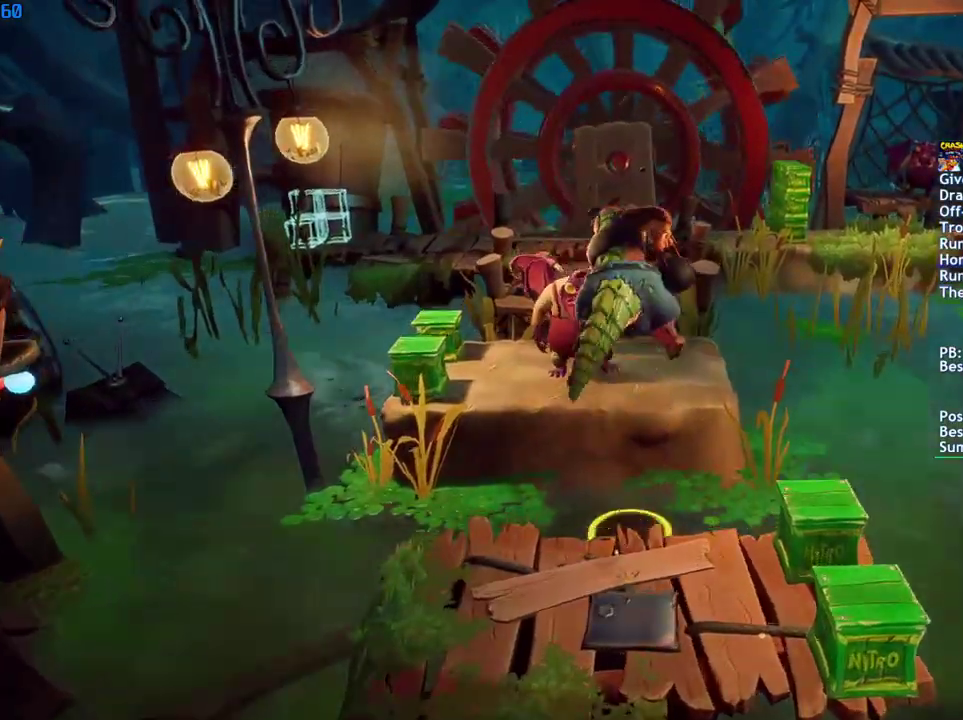
{"buttons": [], "left_stick": "up-right", "right_stick": "center", "events": [[33, "SQUARE", "up"], [183, "left_stick", "up-right"]]}
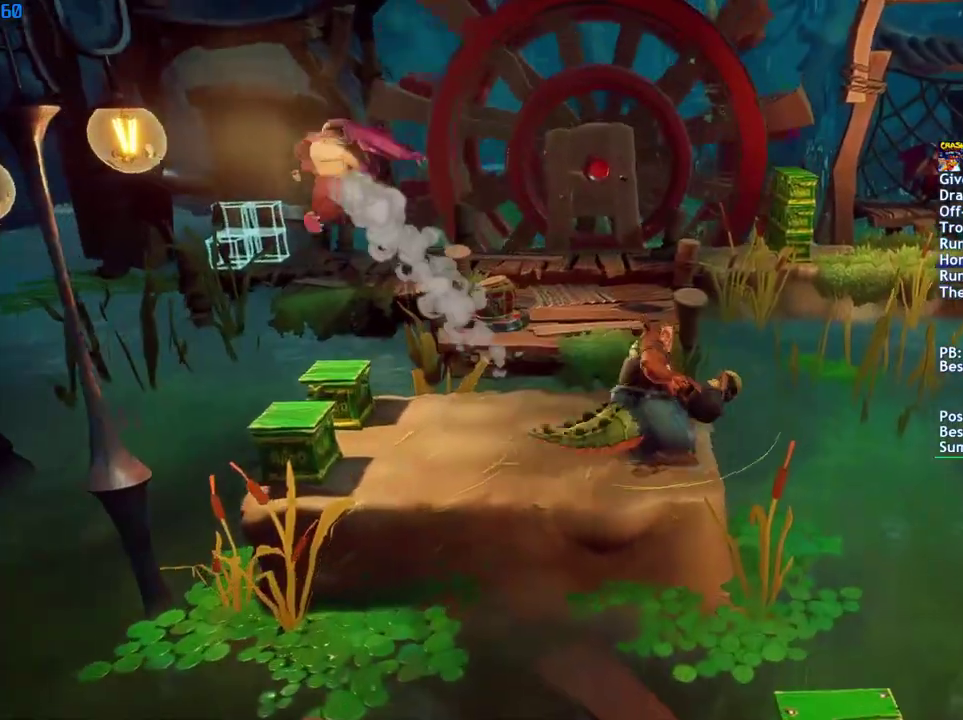
{"buttons": [], "left_stick": "up-right", "right_stick": "center", "events": [[417, "CROSS", "down"], [500, "CROSS", "up"]]}
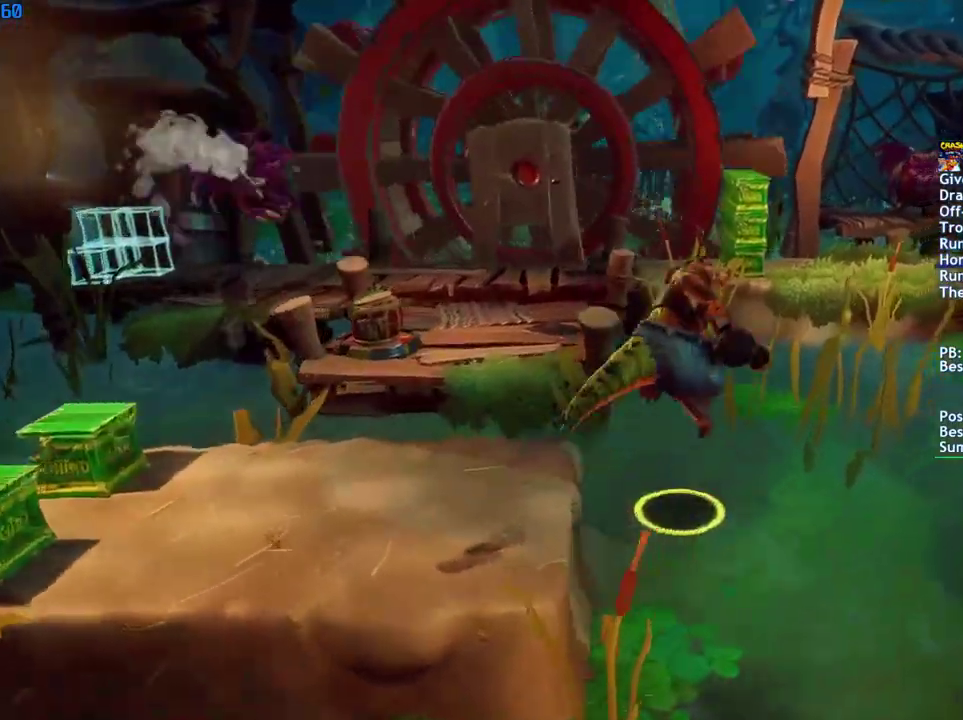
{"buttons": [], "left_stick": "up-right", "right_stick": "center", "events": []}
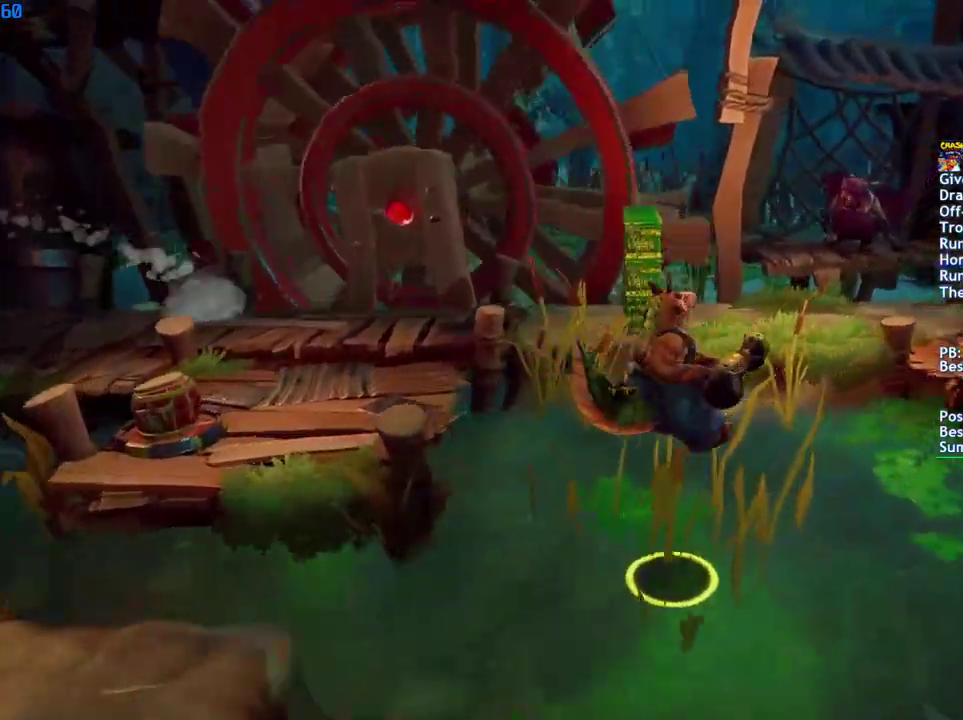
{"buttons": [], "left_stick": "up-right", "right_stick": "center", "events": [[17, "CROSS", "down"], [500, "CROSS", "up"]]}
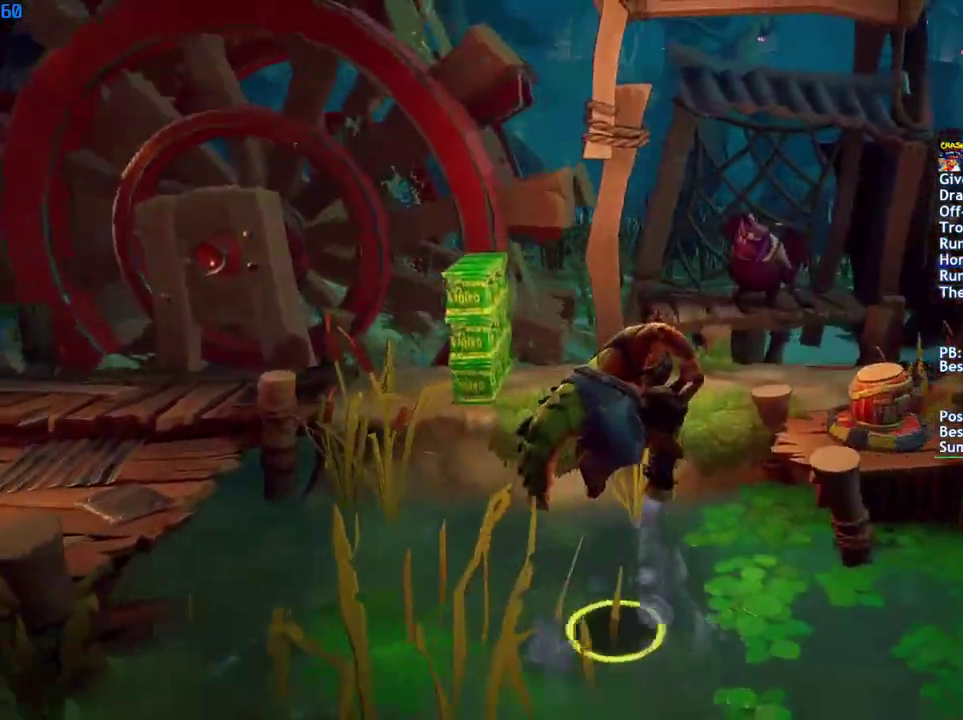
{"buttons": [], "left_stick": "up-right", "right_stick": "center", "events": []}
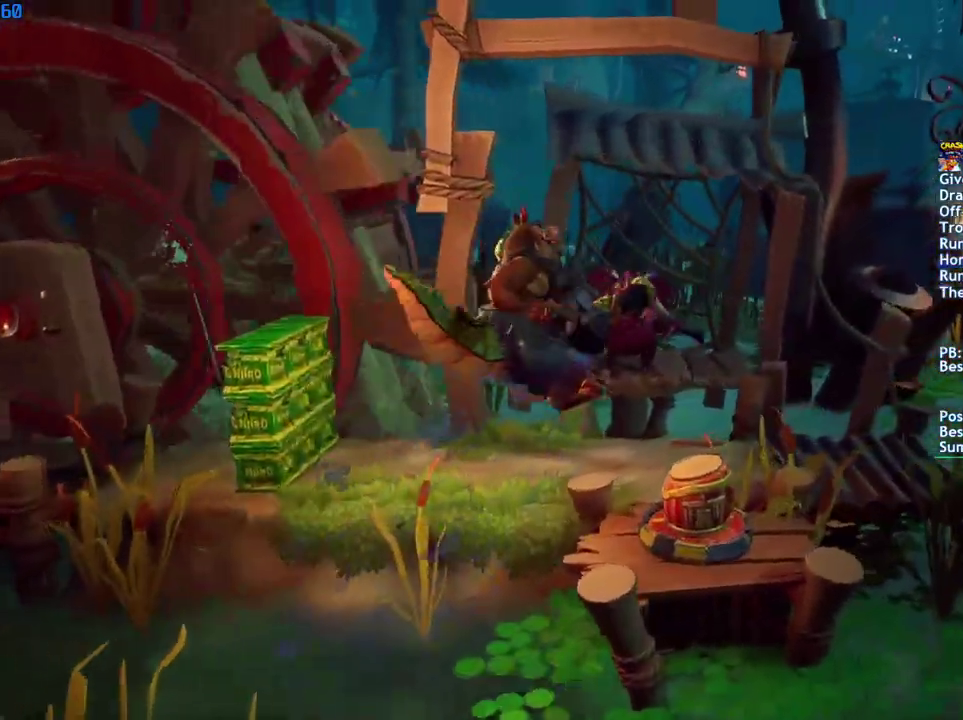
{"buttons": [], "left_stick": "up-right", "right_stick": "center", "events": [[267, "CROSS", "down"], [333, "CROSS", "up"]]}
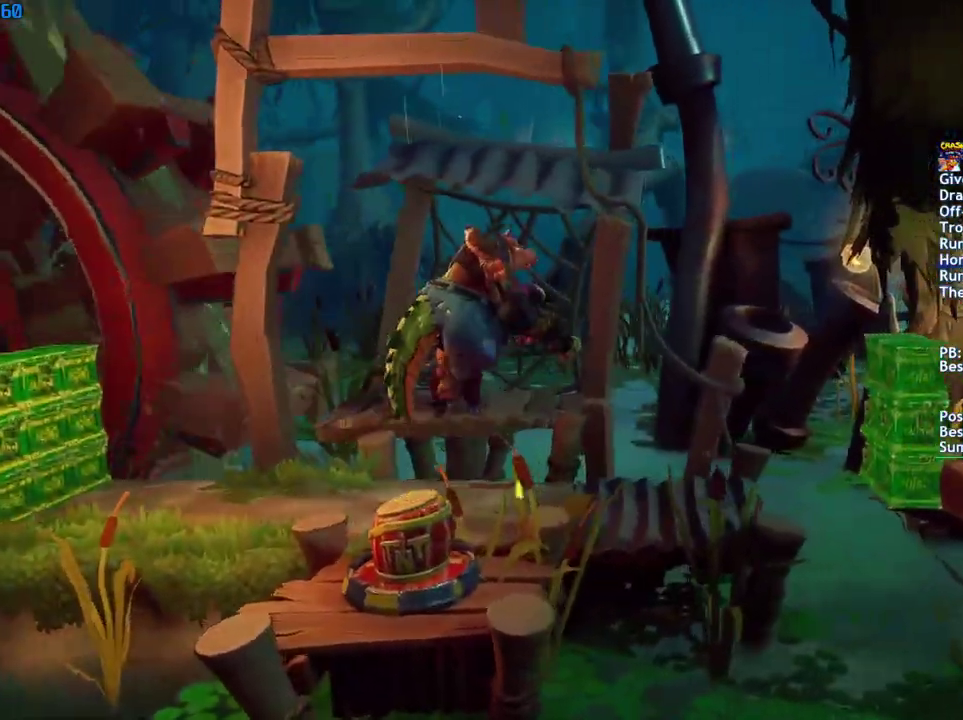
{"buttons": ["CROSS"], "left_stick": "up-right", "right_stick": "center", "events": [[300, "CROSS", "down"]]}
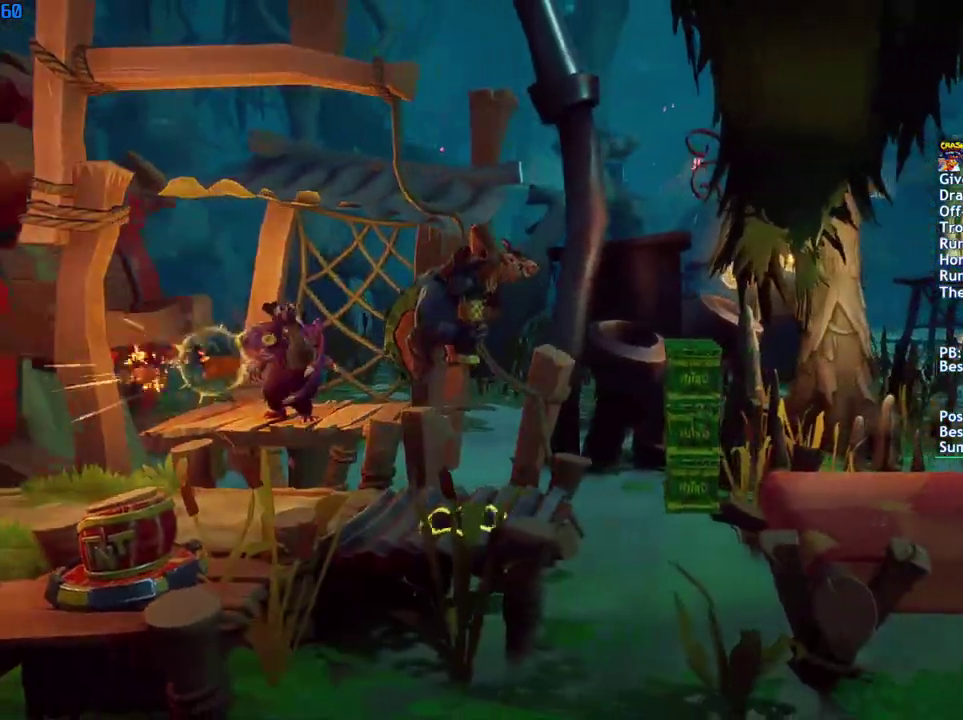
{"buttons": [], "left_stick": "up-right", "right_stick": "center", "events": [[167, "CROSS", "up"]]}
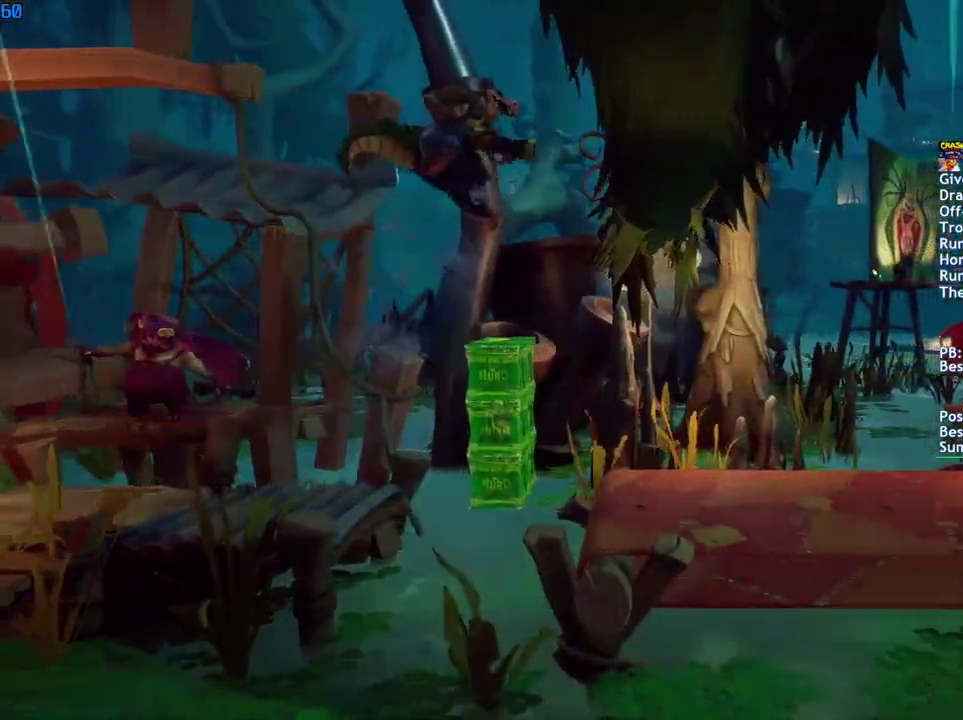
{"buttons": [], "left_stick": "up-right", "right_stick": "center", "events": []}
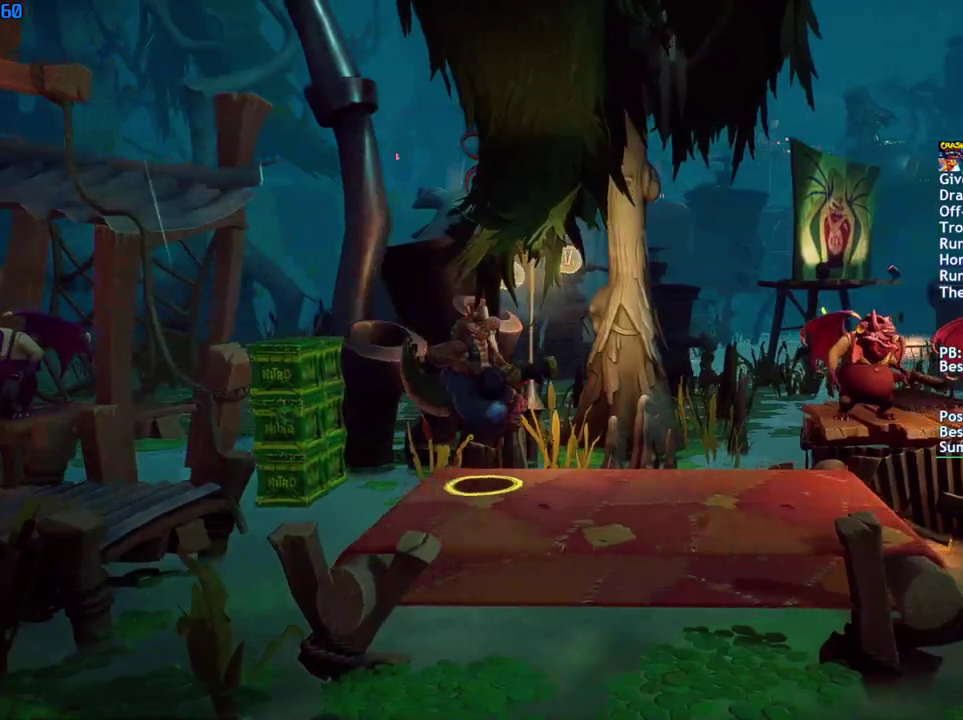
{"buttons": [], "left_stick": "up-right", "right_stick": "center", "events": [[117, "CROSS", "down"], [183, "CROSS", "up"], [233, "CROSS", "down"], [333, "CROSS", "up"]]}
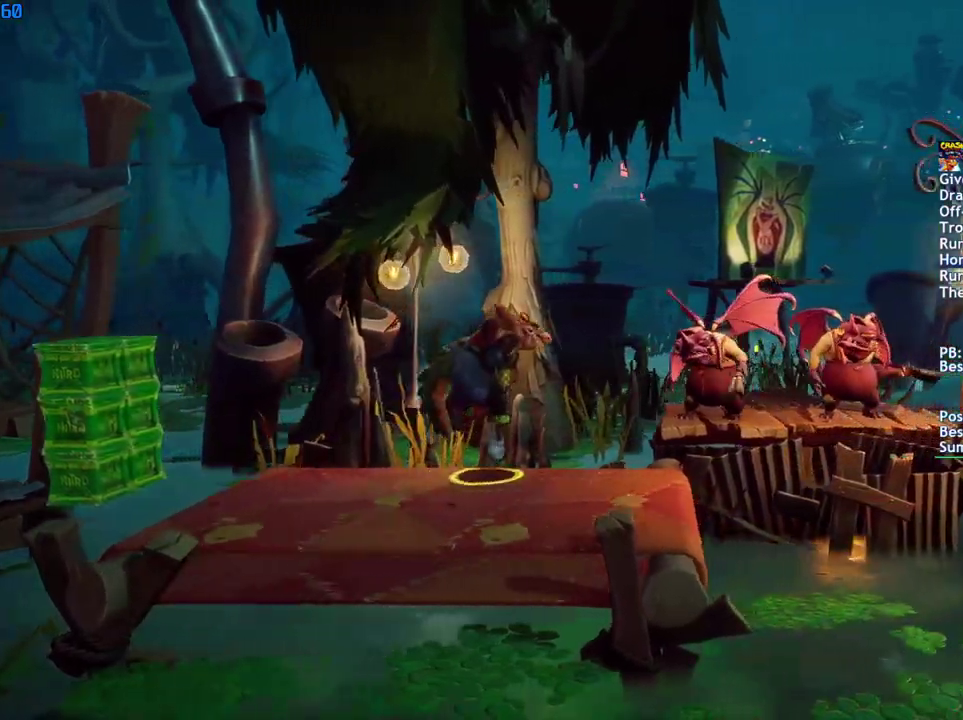
{"buttons": [], "left_stick": "up-right", "right_stick": "center", "events": [[283, "SQUARE", "down"], [383, "SQUARE", "up"]]}
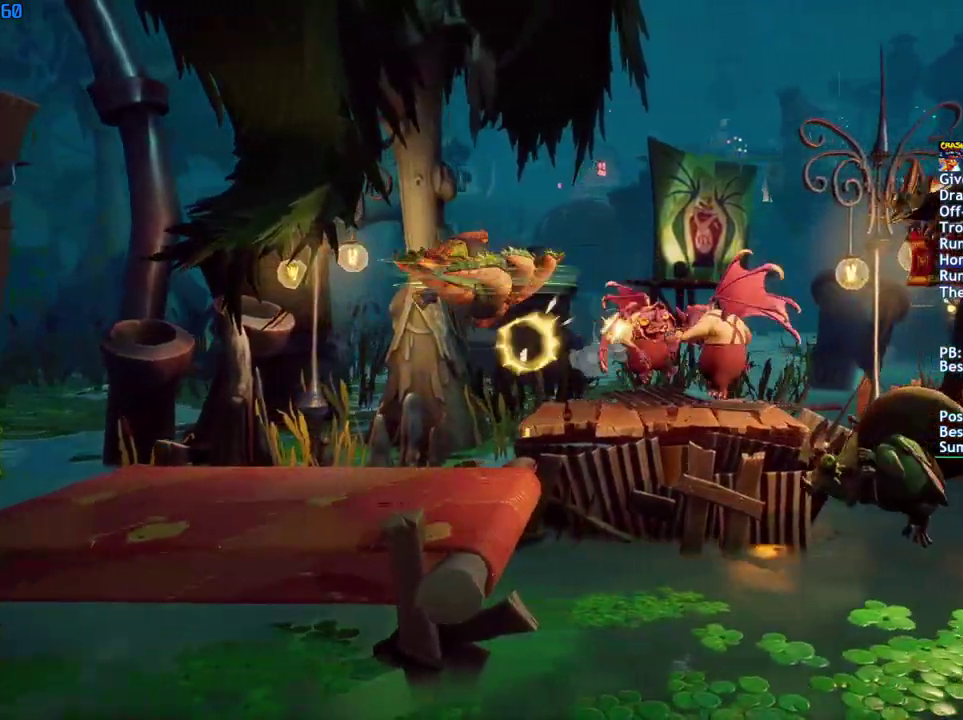
{"buttons": [], "left_stick": "right", "right_stick": "center", "events": [[317, "left_stick", "right"]]}
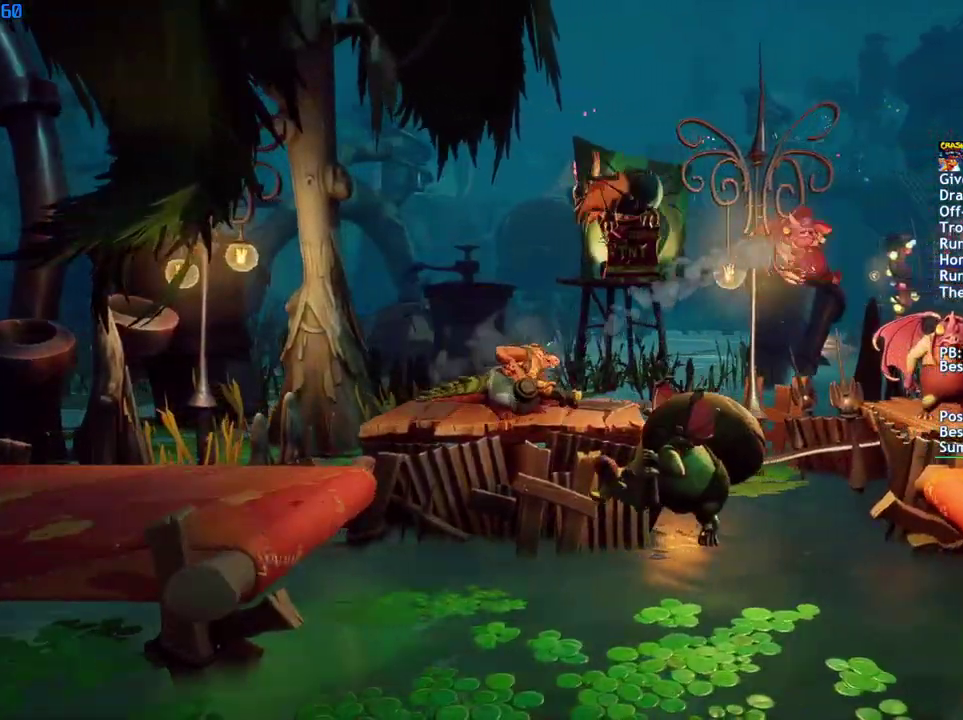
{"buttons": [], "left_stick": "right", "right_stick": "center", "events": []}
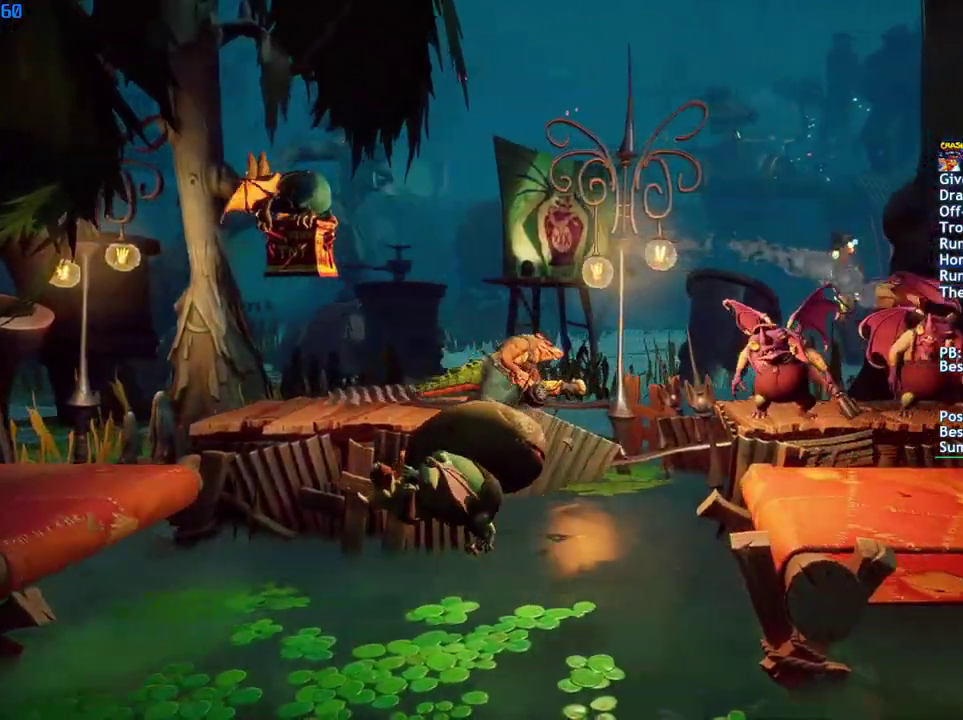
{"buttons": [], "left_stick": "right", "right_stick": "center", "events": [[117, "CROSS", "down"], [200, "CROSS", "up"], [333, "SQUARE", "down"], [417, "SQUARE", "up"]]}
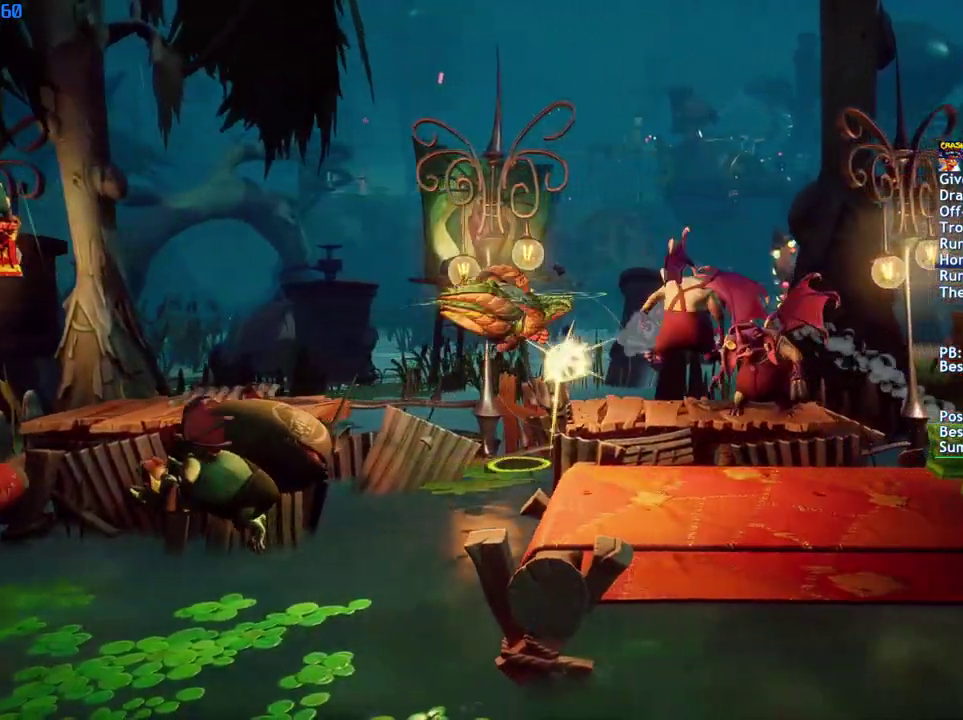
{"buttons": [], "left_stick": "right", "right_stick": "center", "events": []}
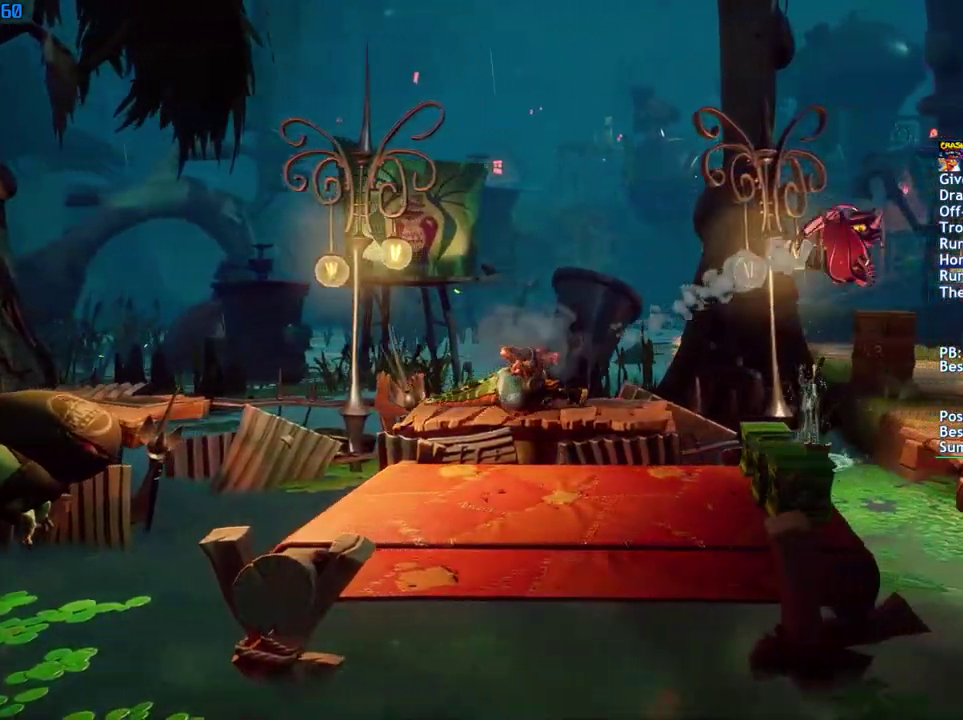
{"buttons": [], "left_stick": "right", "right_stick": "center", "events": []}
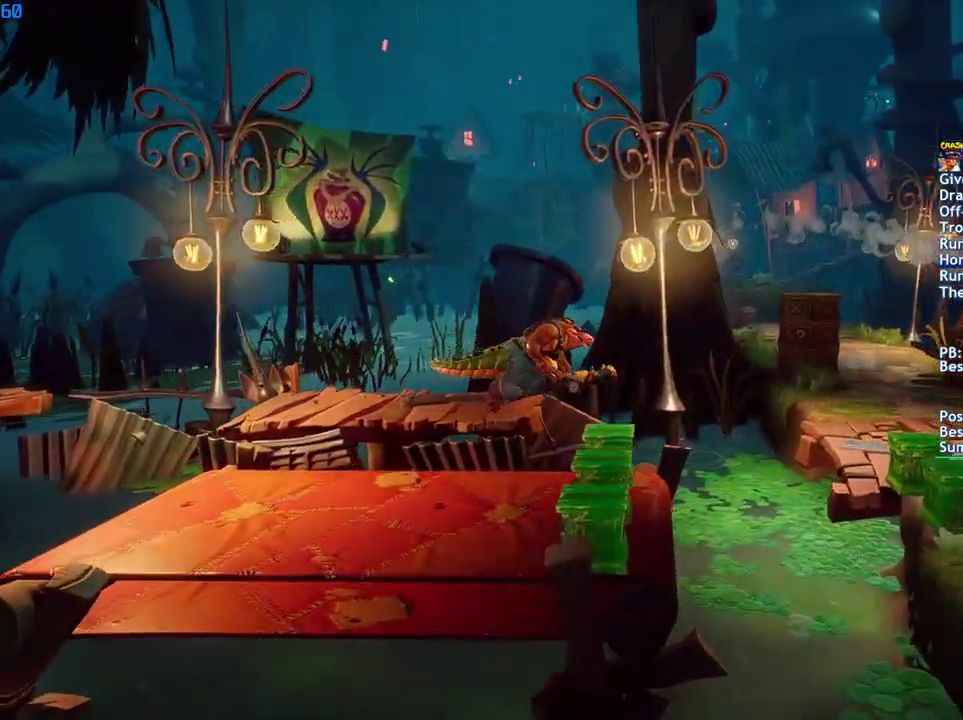
{"buttons": [], "left_stick": "up-right", "right_stick": "center", "events": [[167, "left_stick", "up-right"], [183, "CROSS", "down"], [317, "CROSS", "up"]]}
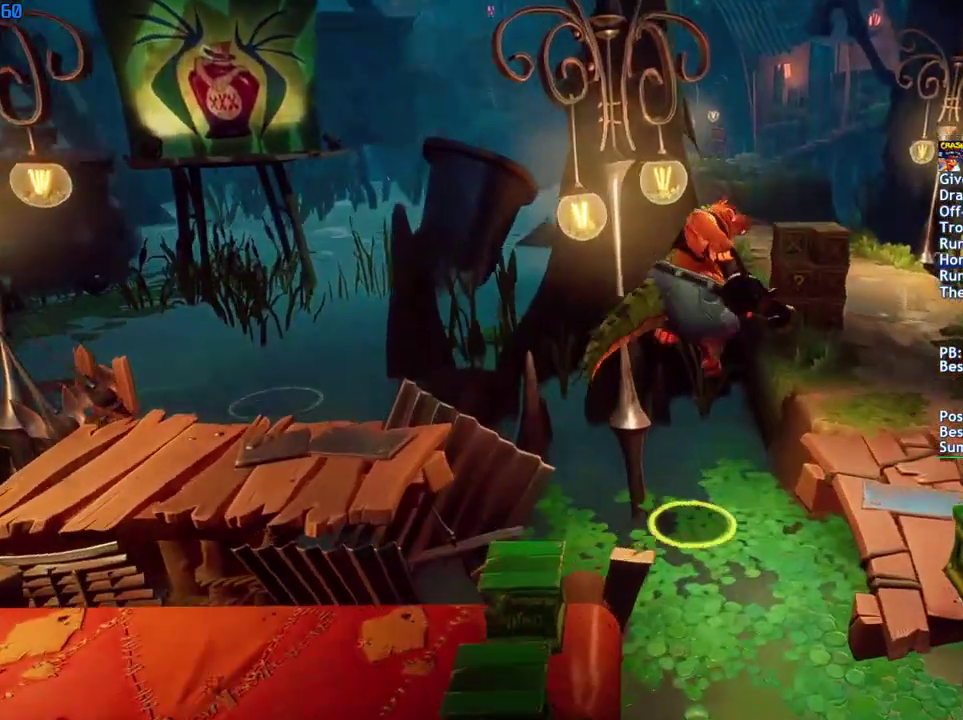
{"buttons": [], "left_stick": "up-right", "right_stick": "center", "events": []}
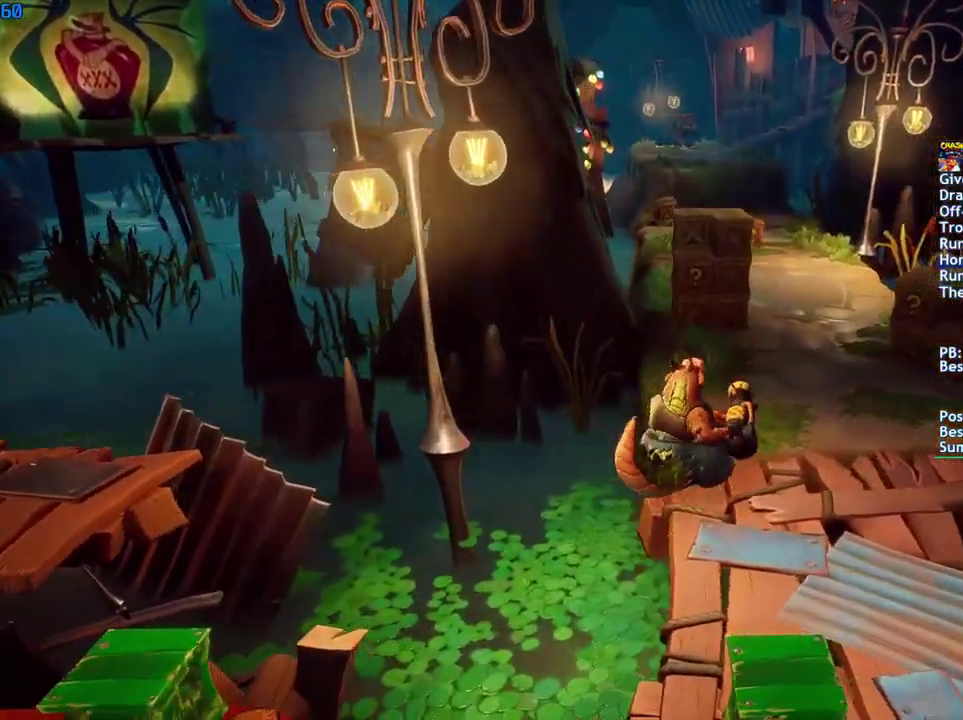
{"buttons": [], "left_stick": "up-right", "right_stick": "center", "events": []}
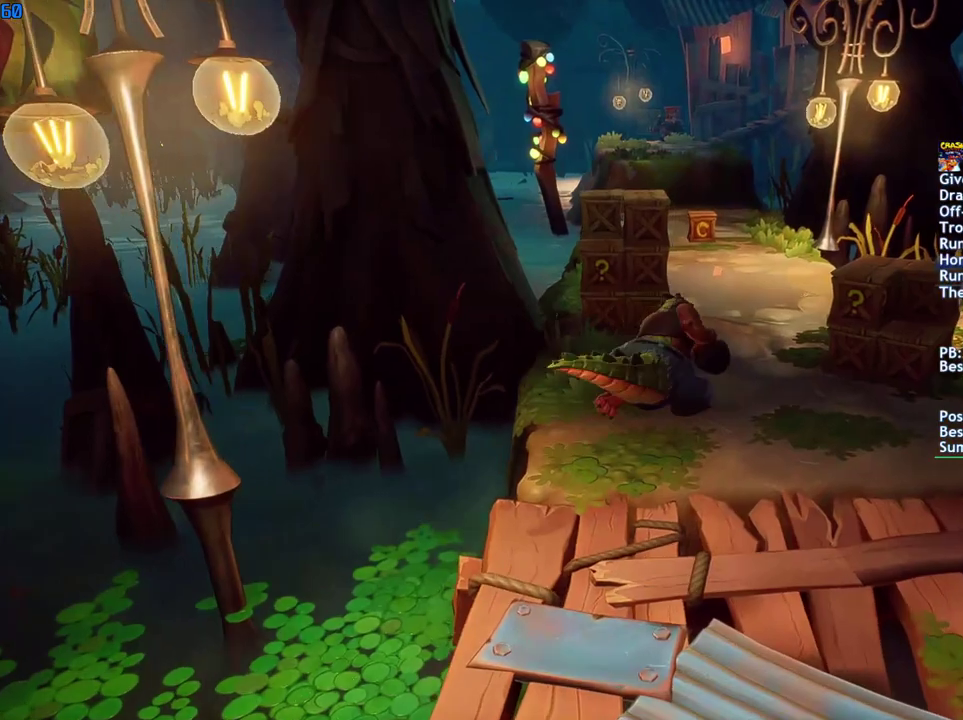
{"buttons": [], "left_stick": "up", "right_stick": "center", "events": [[200, "left_stick", "up"]]}
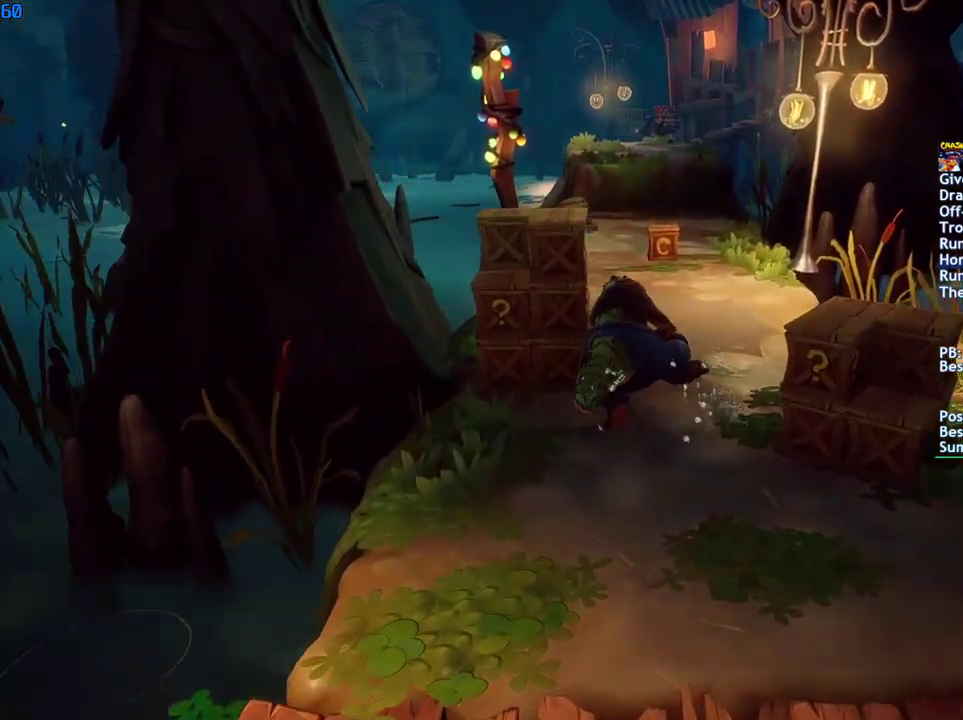
{"buttons": [], "left_stick": "up", "right_stick": "center", "events": []}
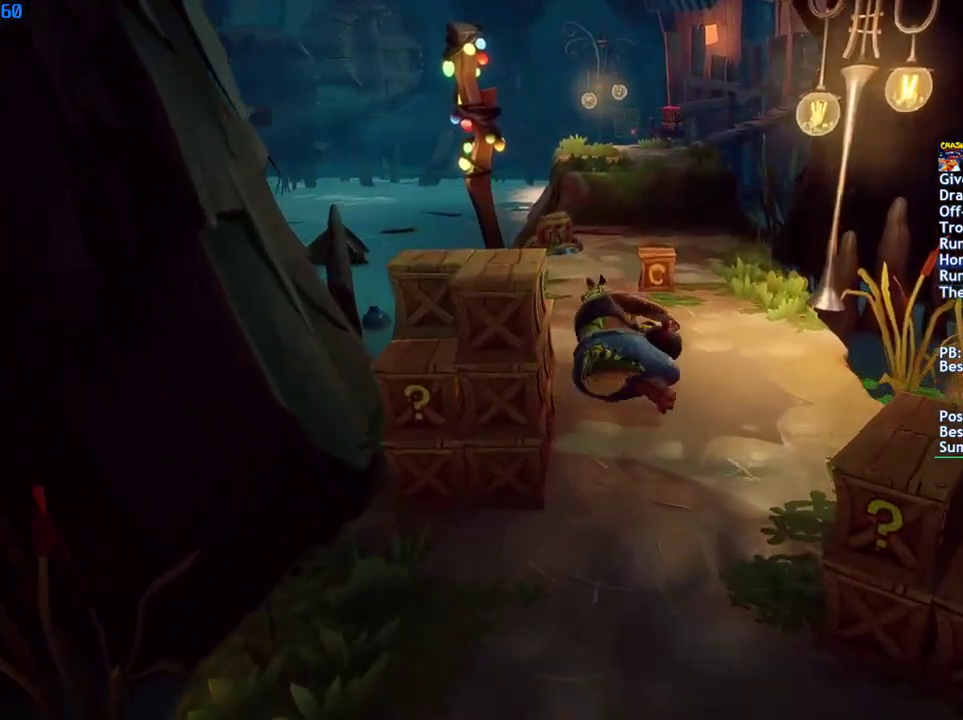
{"buttons": ["SQUARE"], "left_stick": "up", "right_stick": "center", "events": [[500, "SQUARE", "down"]]}
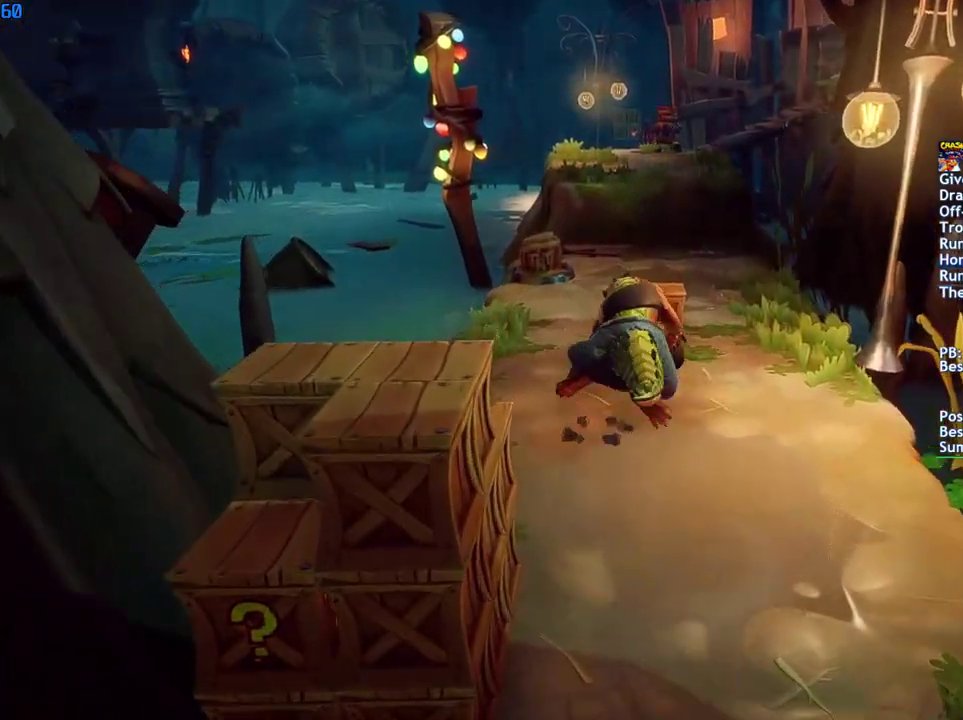
{"buttons": [], "left_stick": "up", "right_stick": "center", "events": [[67, "SQUARE", "up"]]}
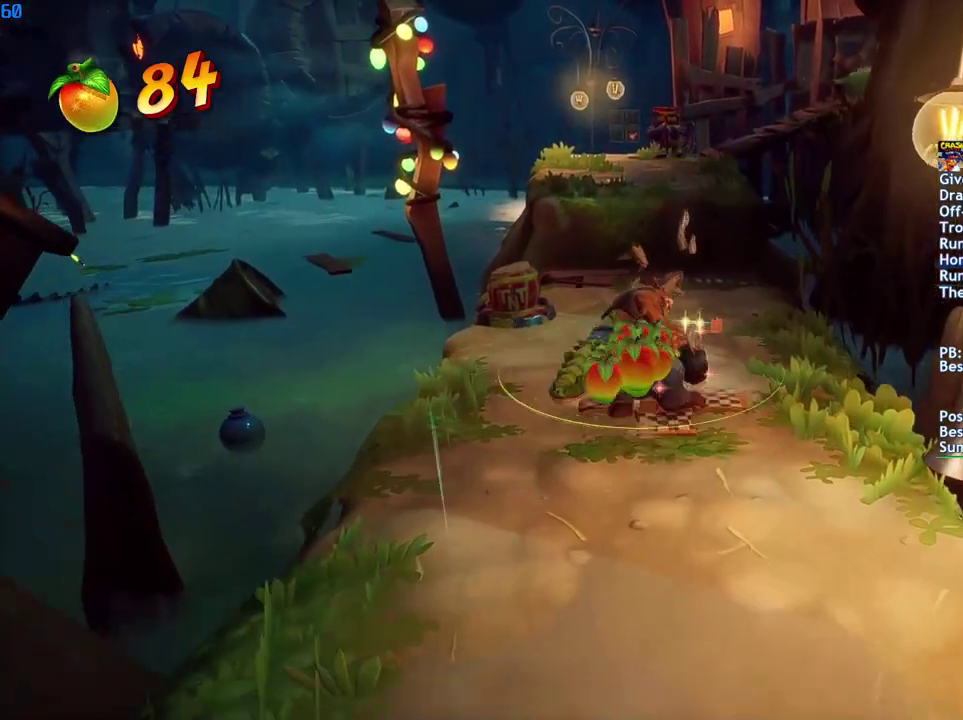
{"buttons": [], "left_stick": "up", "right_stick": "center", "events": []}
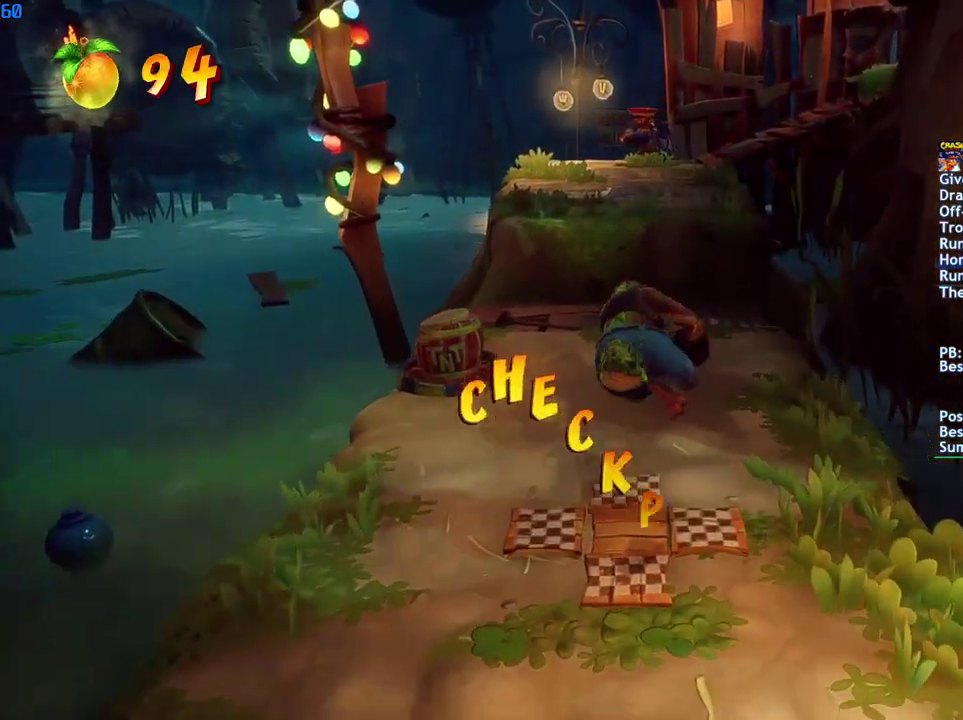
{"buttons": [], "left_stick": "up", "right_stick": "center", "events": []}
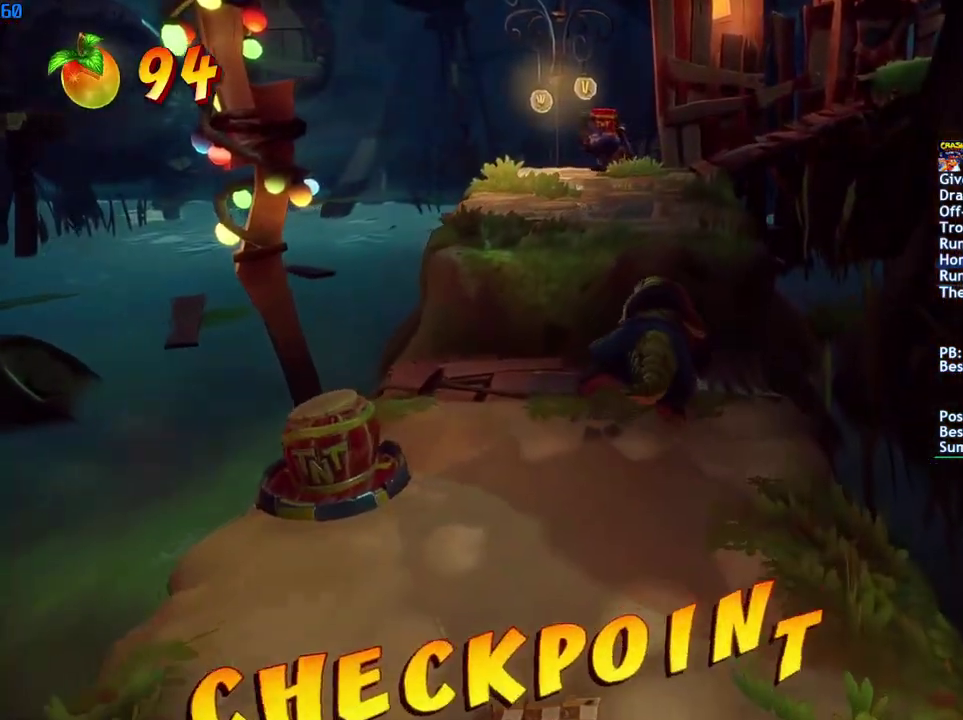
{"buttons": [], "left_stick": "up", "right_stick": "center", "events": [[17, "CROSS", "down"], [117, "CROSS", "up"]]}